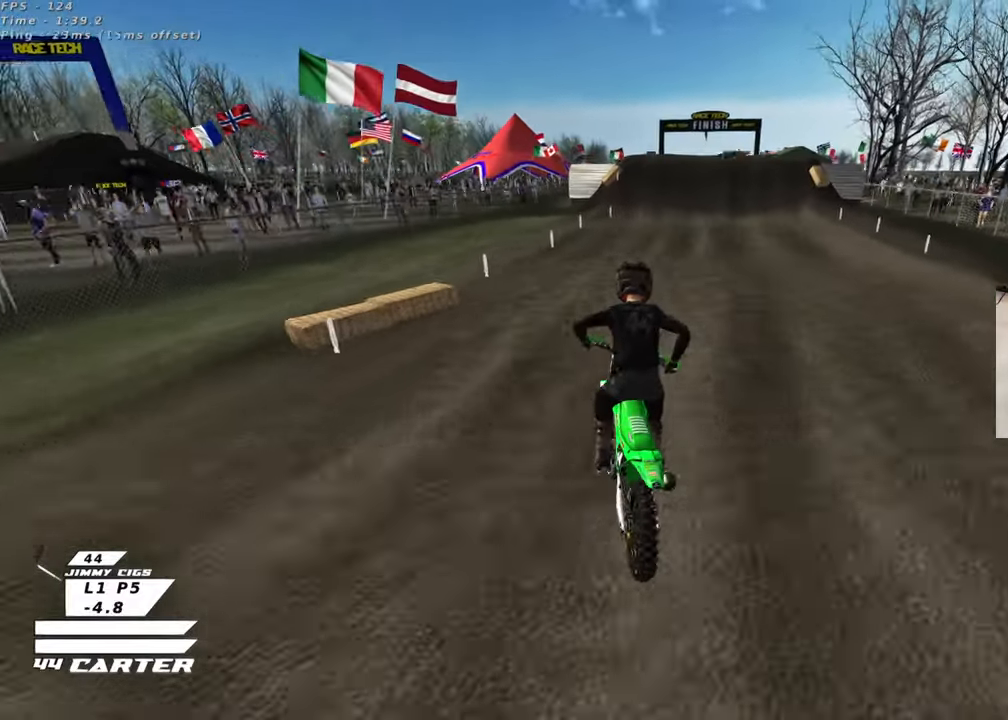
Gameplay with a controller (Xbox layout); each line is a JSON object with the inputs held at the frame after it. "events" lists button and stick changes between this image and that frame as [ms after this image, input, new state], when the widget could be followed in between. Not read: R2.
{"buttons": [], "left_stick": "center", "right_stick": "center", "events": [[17, "A", "down"], [150, "A", "up"], [183, "left_stick", "down"], [217, "A", "down"], [333, "A", "up"], [333, "left_stick", "center"]]}
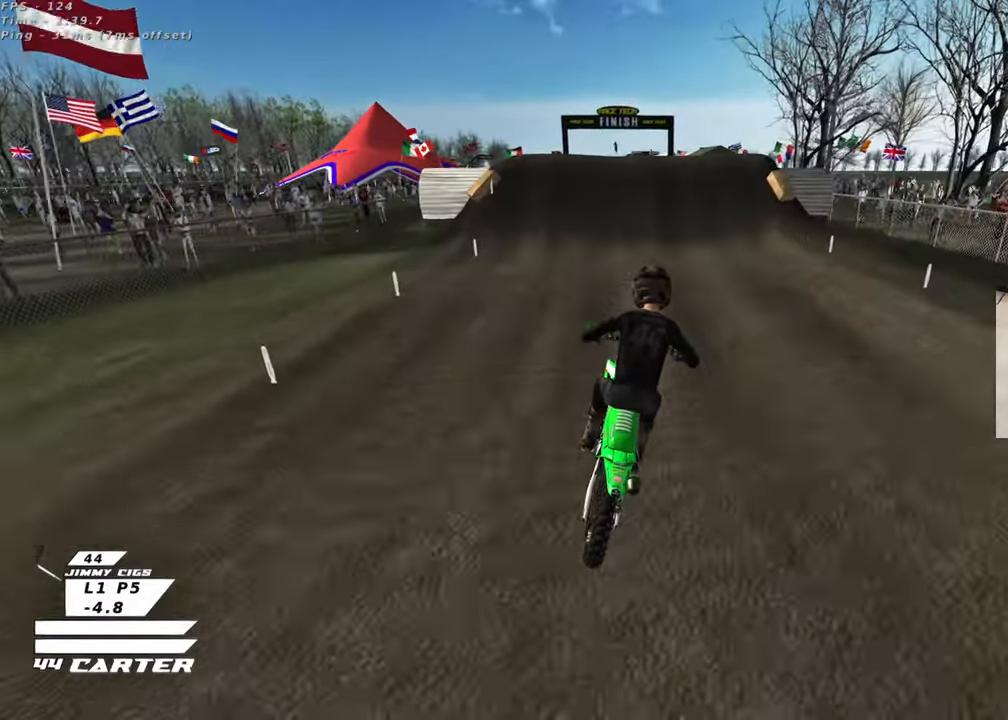
{"buttons": ["L2"], "left_stick": "down", "right_stick": "center", "events": [[200, "left_stick", "up"], [217, "X", "down"], [250, "left_stick", "center"], [317, "X", "up"], [317, "left_stick", "down"], [400, "L2", "down"], [417, "X", "down"], [500, "X", "up"]]}
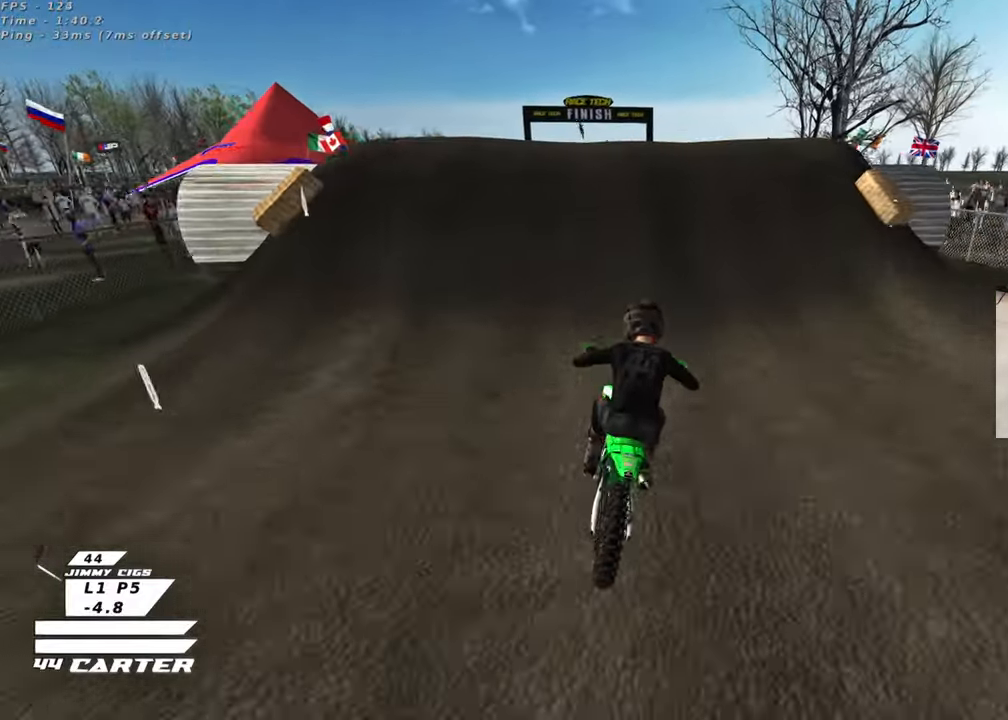
{"buttons": ["X"], "left_stick": "up-left", "right_stick": "center", "events": [[83, "X", "down"], [150, "left_stick", "left"], [167, "X", "up"], [267, "X", "down"], [317, "left_stick", "up-left"], [350, "X", "up"], [433, "X", "down"], [483, "L2", "up"]]}
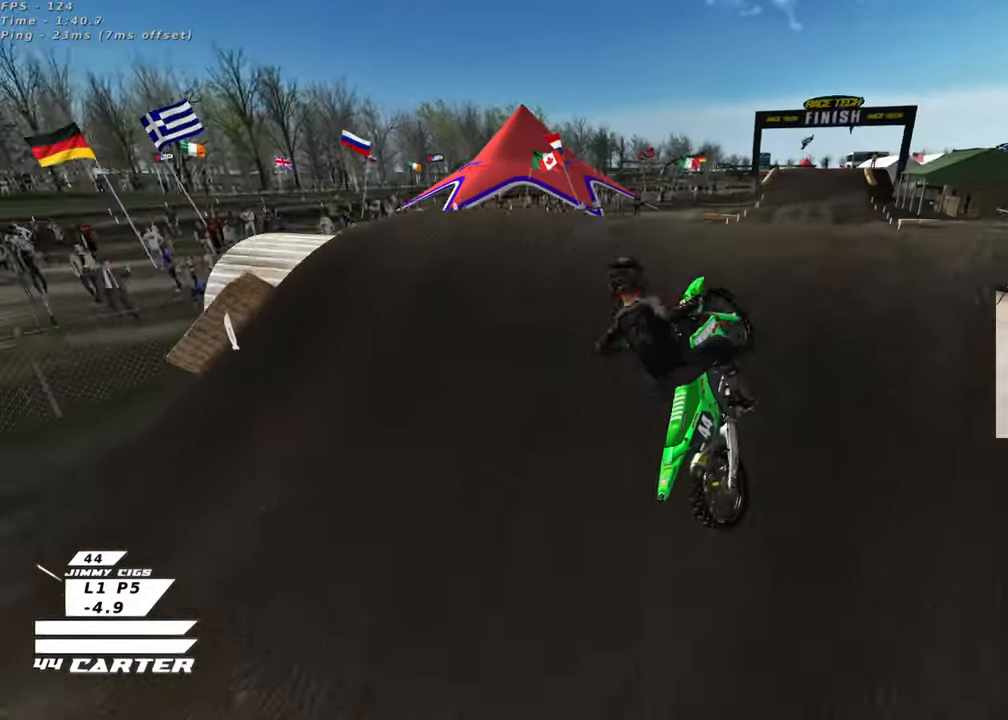
{"buttons": ["L1", "R1", "R3"], "left_stick": "up-right", "right_stick": "down-left", "events": [[33, "X", "up"], [33, "left_stick", "up-right"], [350, "right_stick", "down-left"], [417, "R3", "down"], [433, "L1", "down"], [433, "R1", "down"]]}
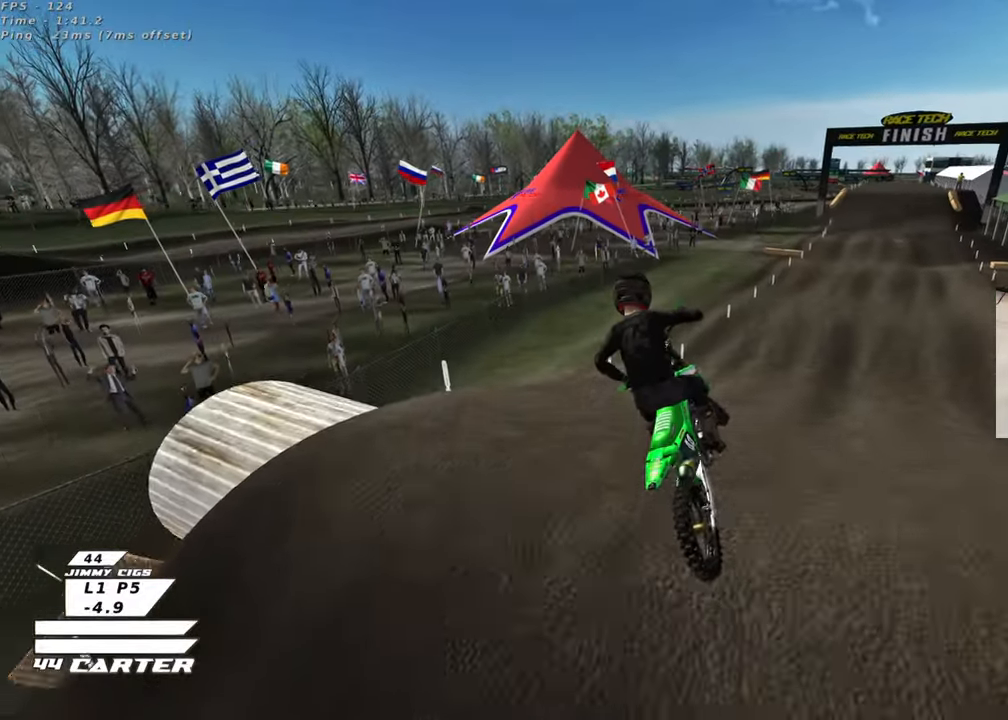
{"buttons": ["R3"], "left_stick": "up-right", "right_stick": "down-left", "events": [[67, "R1", "up"], [83, "L1", "up"]]}
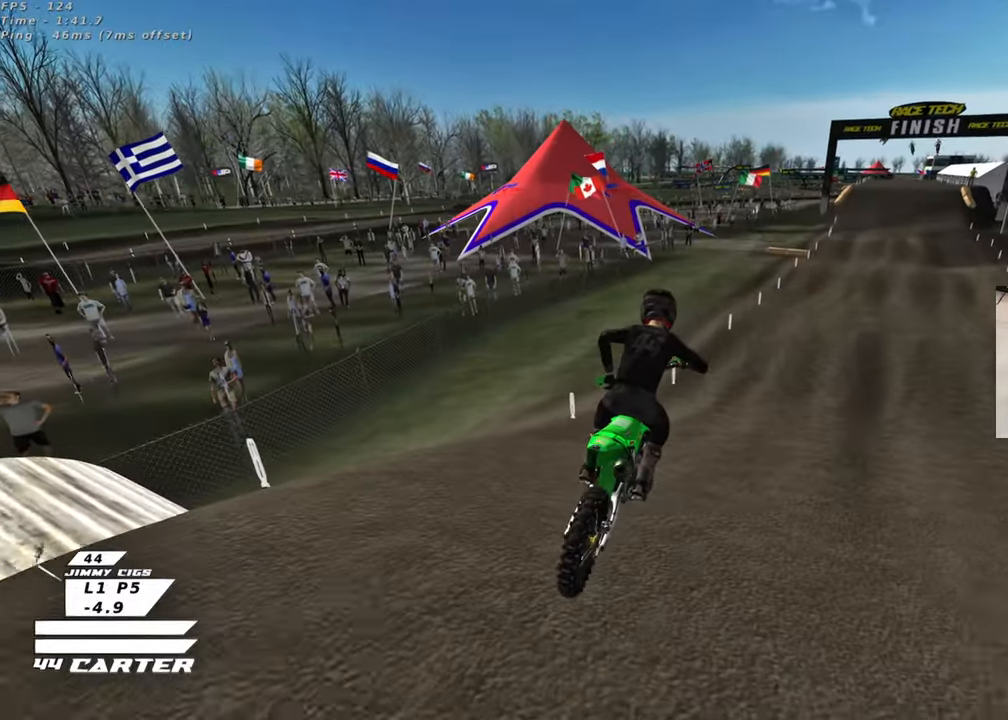
{"buttons": ["R3"], "left_stick": "center", "right_stick": "down-left", "events": [[117, "left_stick", "up"], [317, "left_stick", "up-left"], [433, "left_stick", "center"]]}
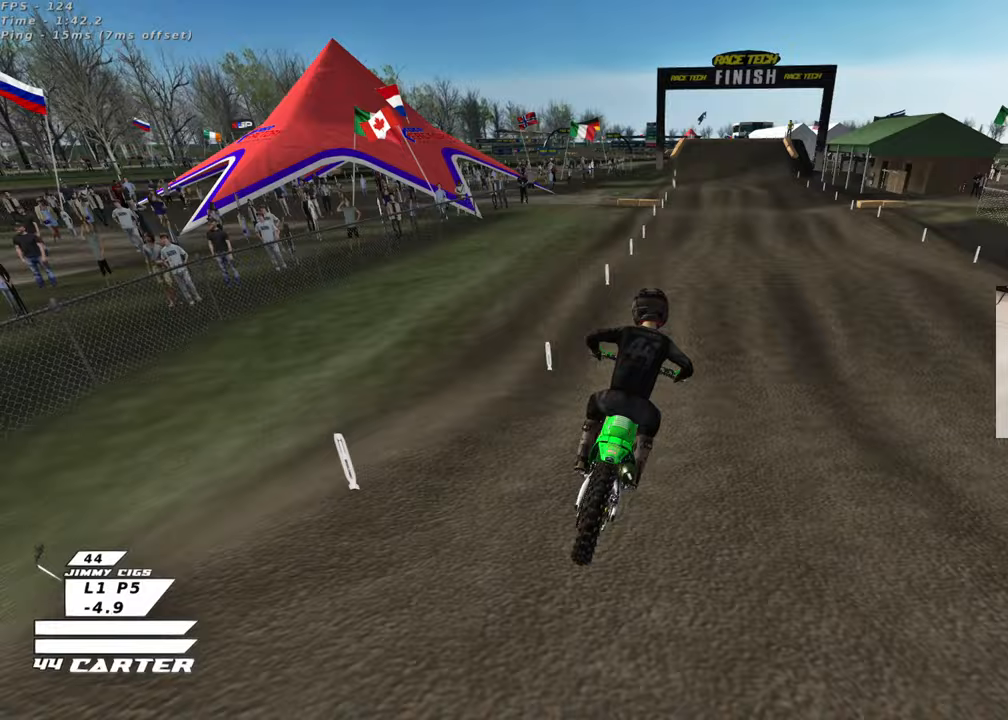
{"buttons": [], "left_stick": "center", "right_stick": "down", "events": [[67, "R3", "up"], [150, "left_stick", "left"], [167, "right_stick", "down"], [200, "left_stick", "center"], [300, "A", "down"], [467, "A", "up"]]}
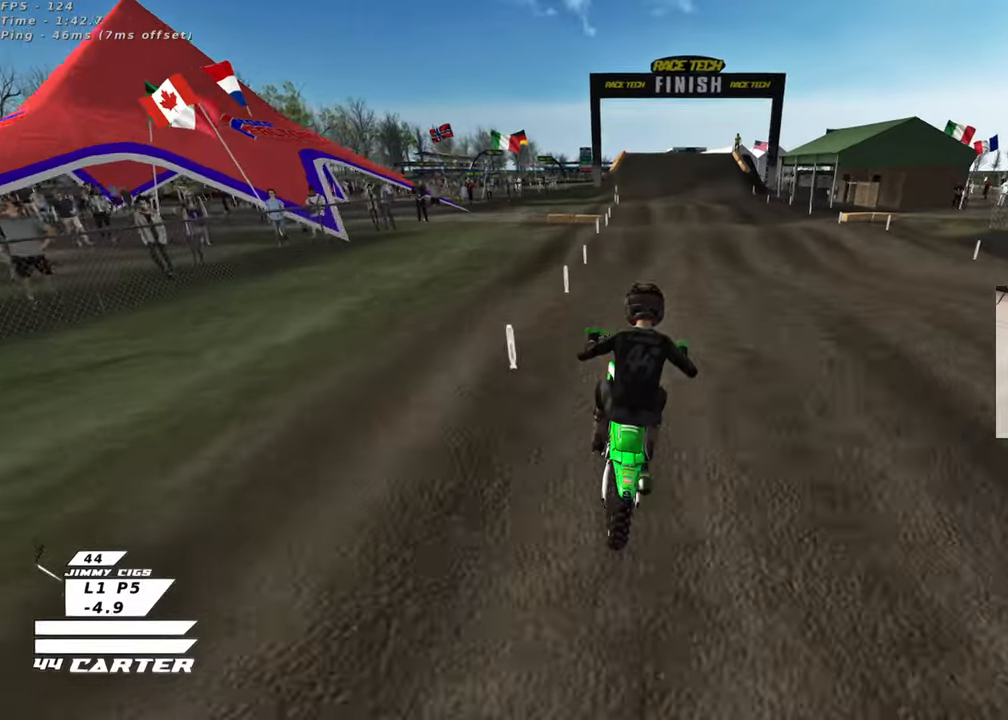
{"buttons": [], "left_stick": "center", "right_stick": "down", "events": [[83, "left_stick", "down"], [183, "A", "down"], [283, "left_stick", "center"], [317, "A", "up"]]}
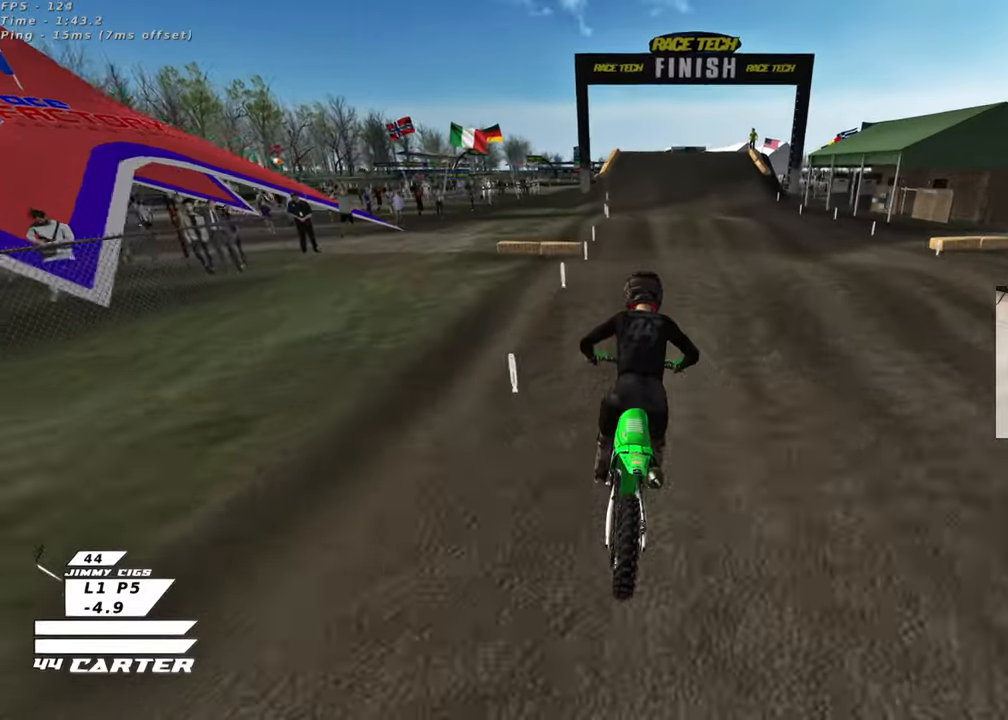
{"buttons": [], "left_stick": "down", "right_stick": "down", "events": [[150, "left_stick", "down"]]}
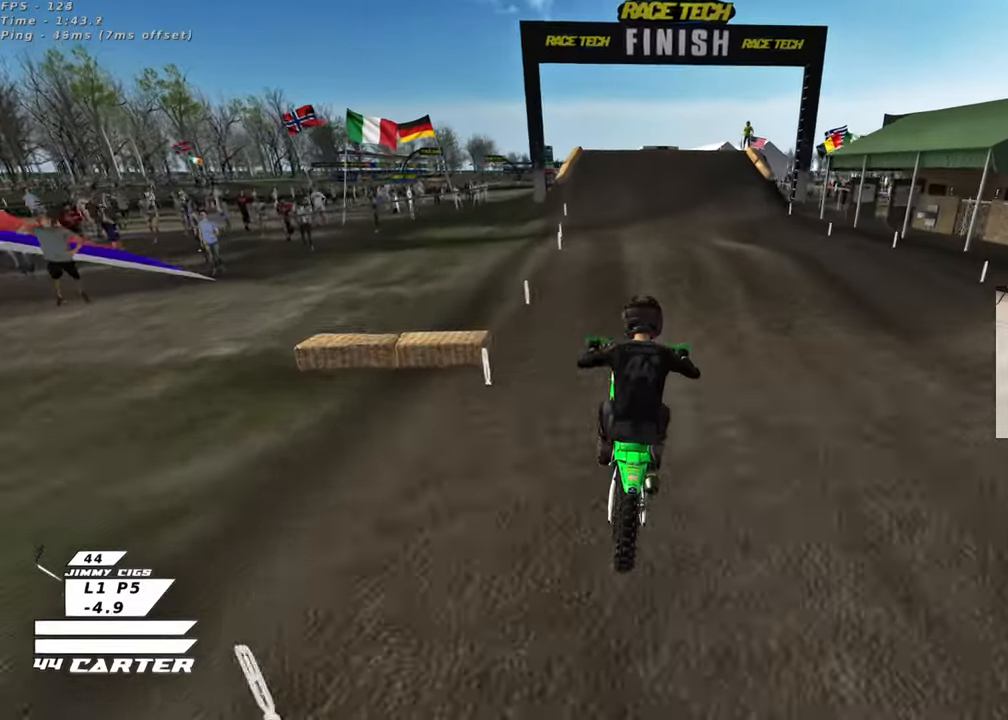
{"buttons": [], "left_stick": "down", "right_stick": "down", "events": [[50, "left_stick", "center"], [117, "left_stick", "up"], [233, "X", "down"], [300, "X", "up"], [450, "left_stick", "down"]]}
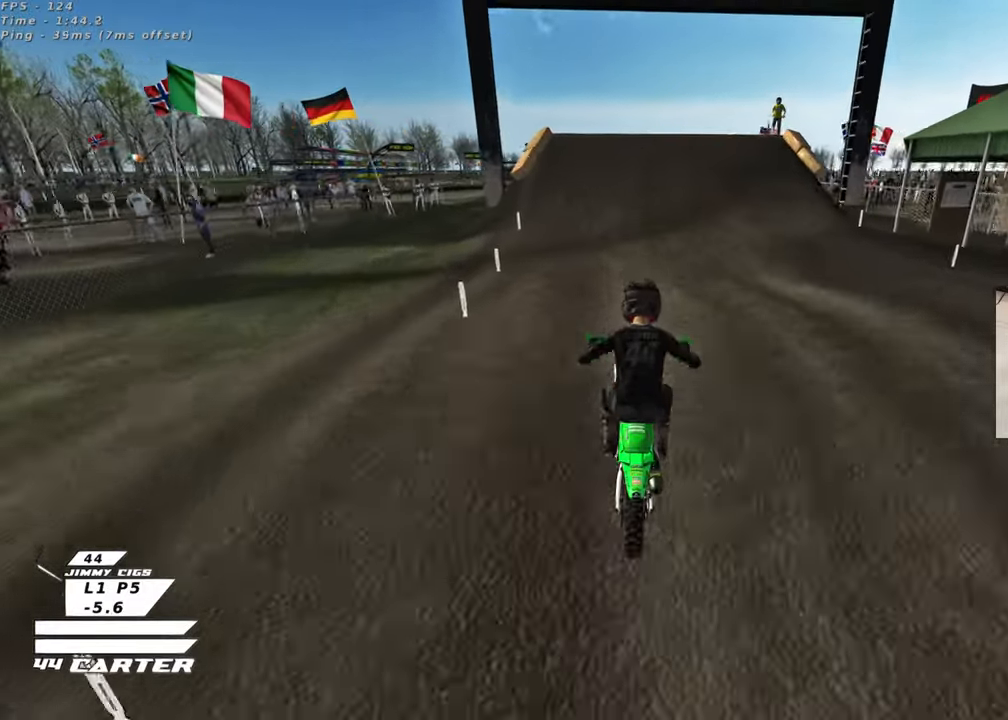
{"buttons": [], "left_stick": "up", "right_stick": "center", "events": [[200, "right_stick", "center"], [250, "left_stick", "center"], [383, "left_stick", "up"]]}
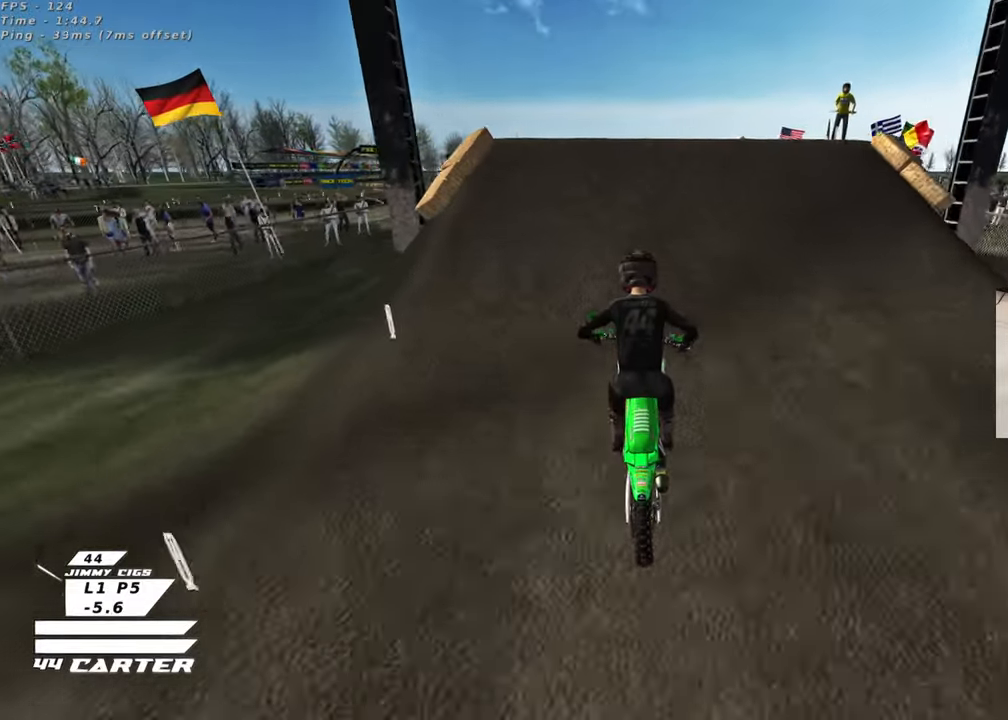
{"buttons": [], "left_stick": "left", "right_stick": "center", "events": [[350, "left_stick", "down"], [500, "left_stick", "left"]]}
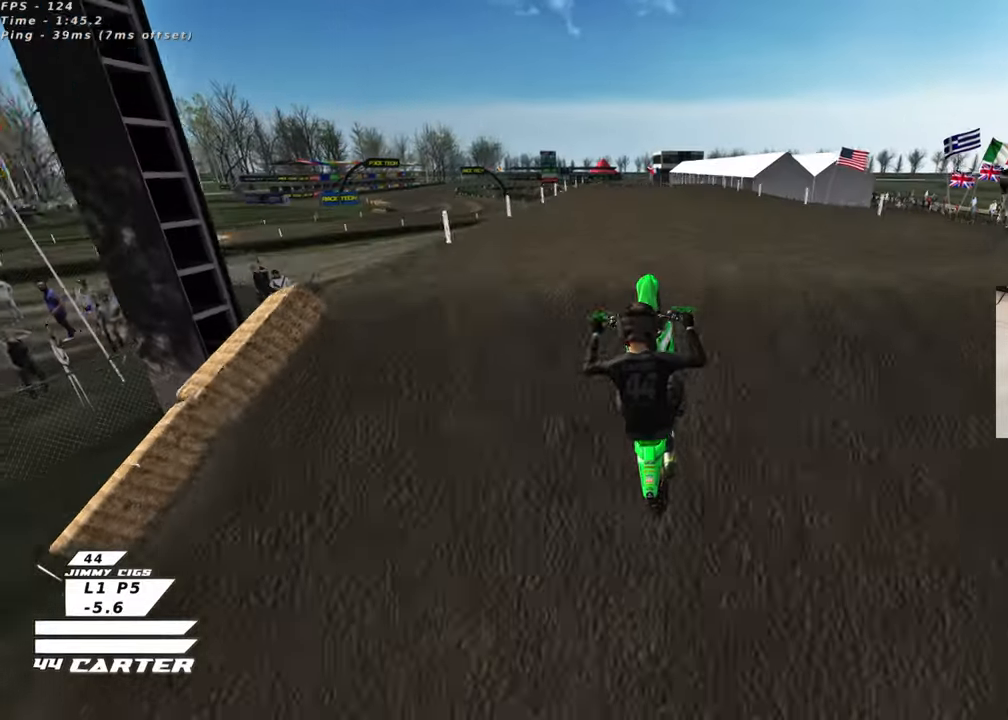
{"buttons": ["A"], "left_stick": "up", "right_stick": "center", "events": [[17, "left_stick", "up-left"], [33, "A", "down"], [150, "A", "up"], [417, "left_stick", "up"], [433, "A", "down"]]}
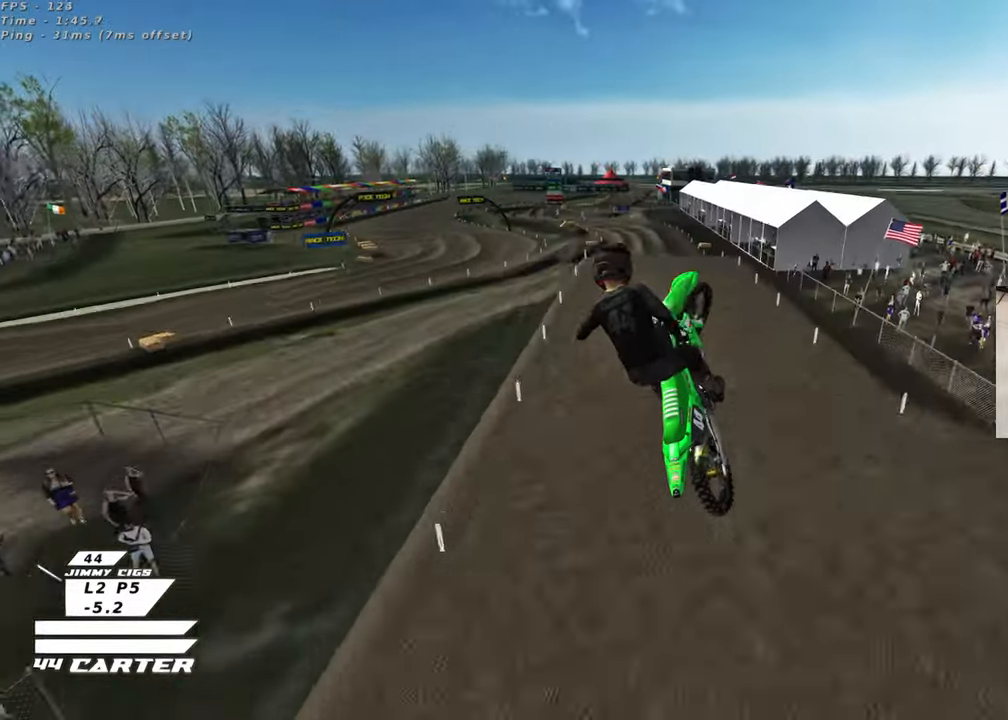
{"buttons": [], "left_stick": "up-right", "right_stick": "center", "events": [[33, "left_stick", "up-right"], [50, "A", "up"], [50, "L1", "down"], [133, "A", "down"], [183, "L1", "up"], [250, "A", "up"], [350, "A", "down"], [467, "A", "up"]]}
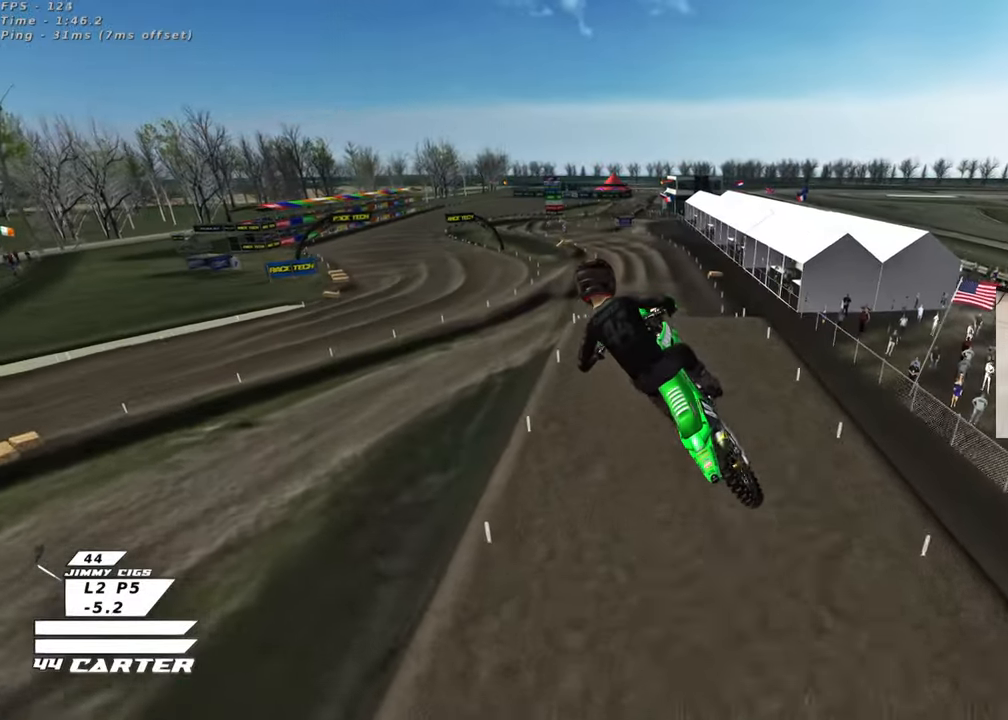
{"buttons": [], "left_stick": "up-right", "right_stick": "center", "events": [[33, "A", "down"], [150, "A", "up"], [233, "A", "down"], [350, "A", "up"]]}
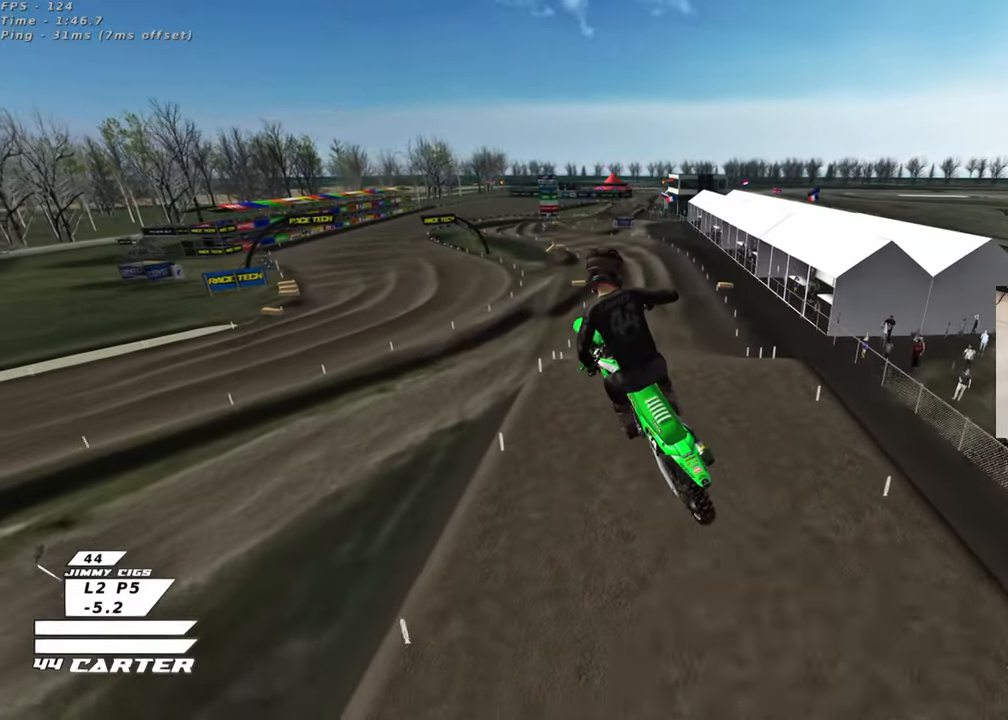
{"buttons": [], "left_stick": "up-left", "right_stick": "center", "events": [[200, "X", "down"], [250, "left_stick", "up-left"], [300, "X", "up"], [400, "X", "down"], [467, "X", "up"]]}
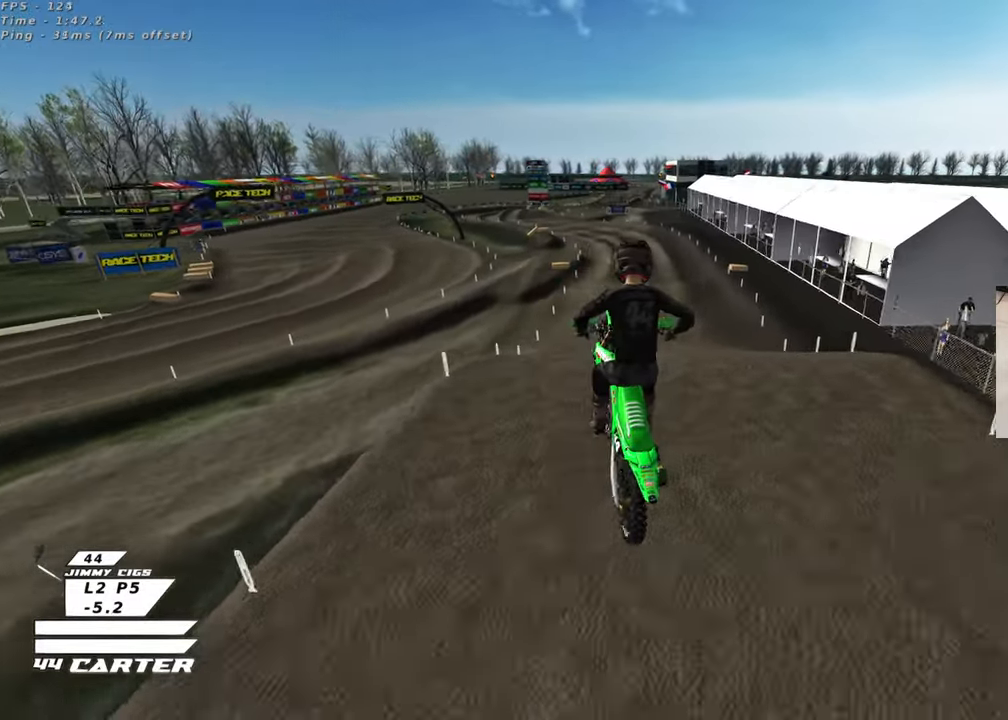
{"buttons": [], "left_stick": "down-left", "right_stick": "center", "events": [[17, "left_stick", "up"], [67, "X", "down"], [150, "X", "up"], [283, "left_stick", "down-left"]]}
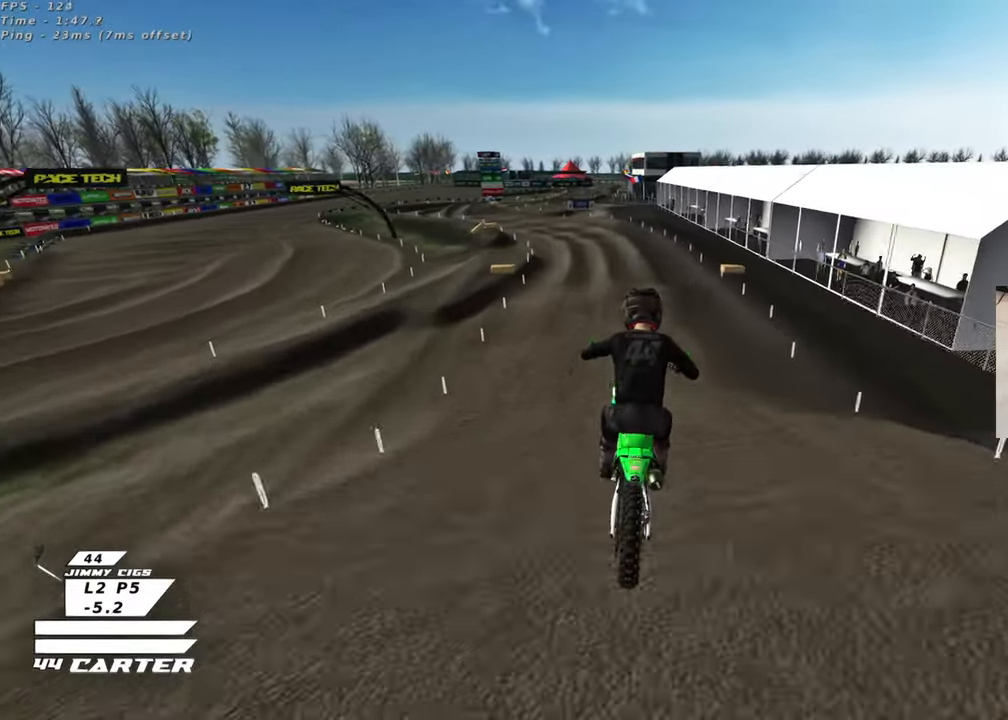
{"buttons": [], "left_stick": "up-left", "right_stick": "center", "events": [[50, "left_stick", "down-right"], [183, "left_stick", "right"], [333, "left_stick", "left"], [433, "left_stick", "up-left"]]}
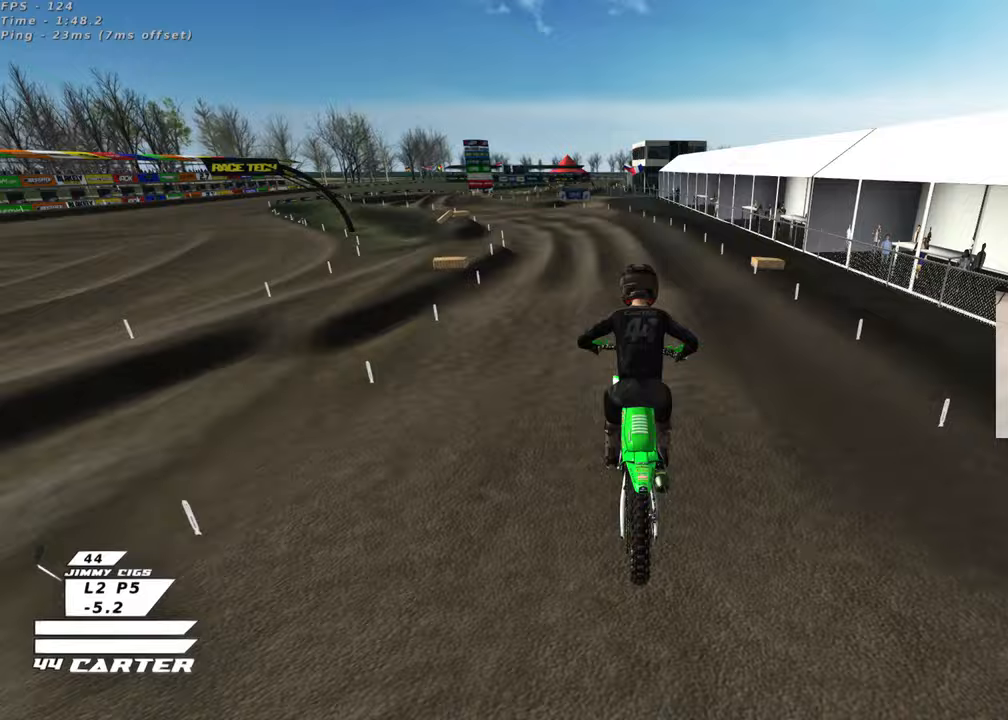
{"buttons": [], "left_stick": "left", "right_stick": "center", "events": [[17, "left_stick", "up"], [333, "left_stick", "down"], [450, "left_stick", "left"]]}
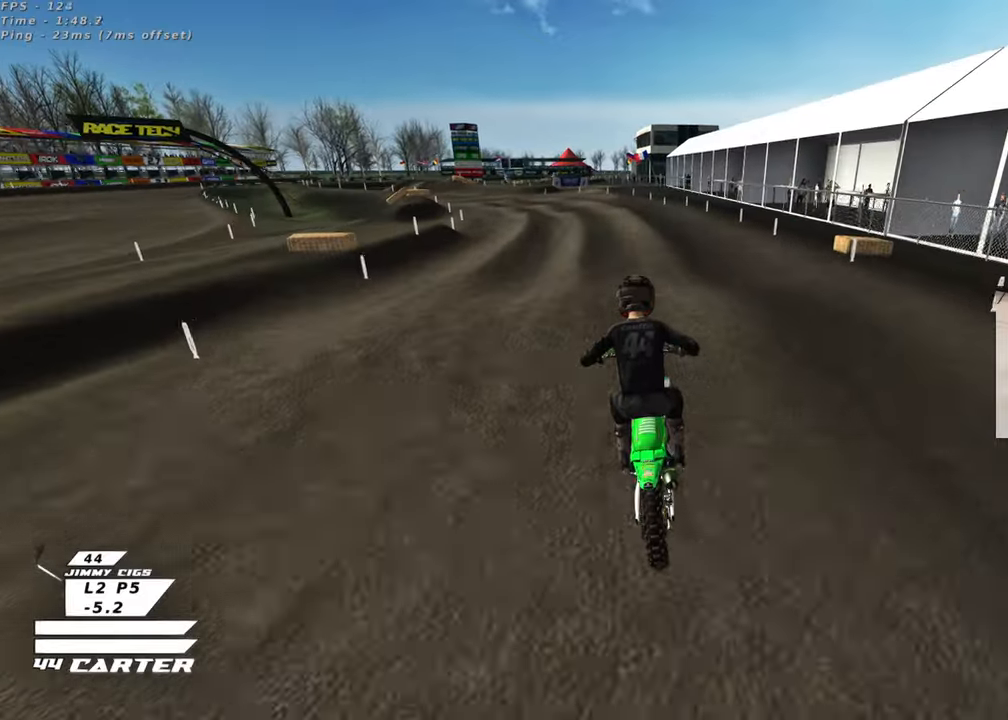
{"buttons": [], "left_stick": "up", "right_stick": "center", "events": [[50, "left_stick", "down"], [117, "A", "down"], [217, "A", "up"], [217, "left_stick", "up-left"], [367, "left_stick", "up"]]}
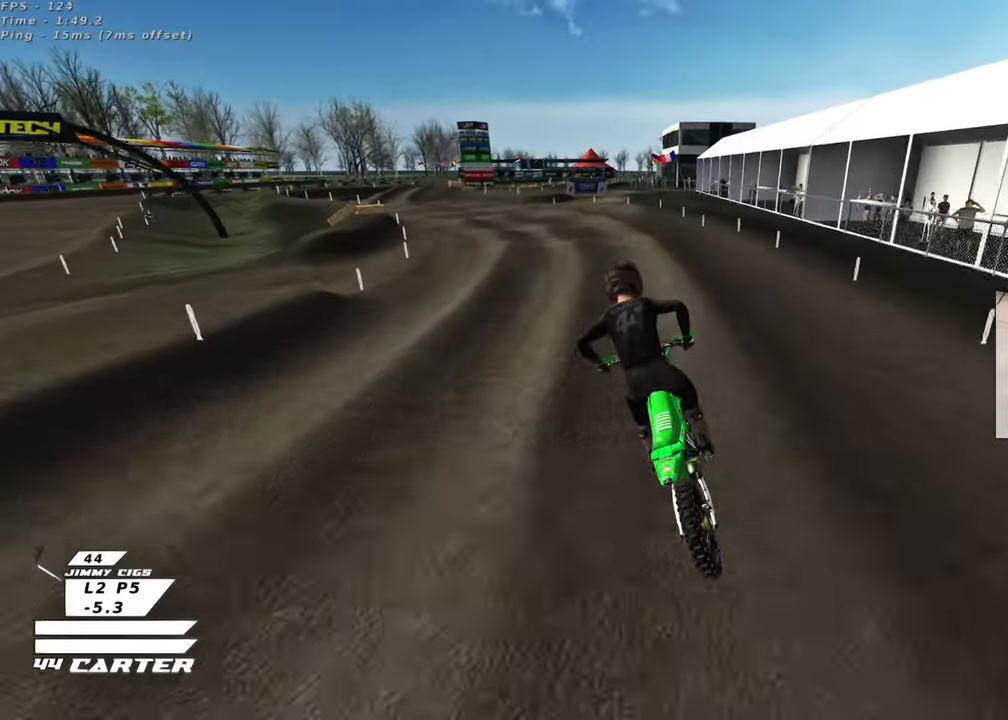
{"buttons": [], "left_stick": "center", "right_stick": "center", "events": [[450, "left_stick", "center"]]}
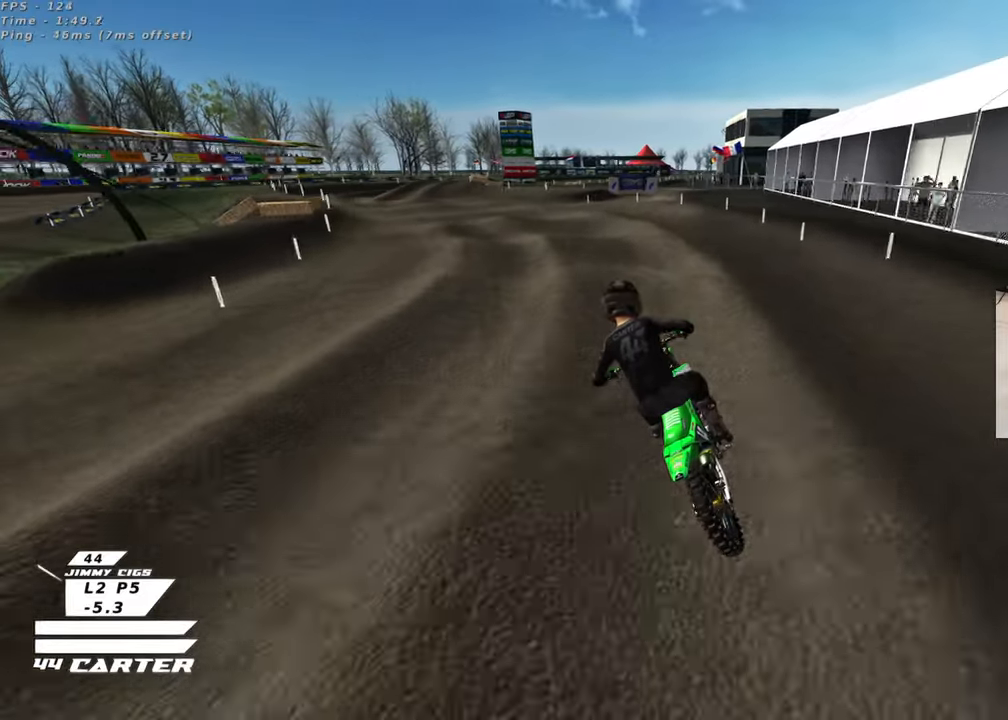
{"buttons": [], "left_stick": "up", "right_stick": "center", "events": [[150, "left_stick", "down"], [233, "A", "down"], [317, "left_stick", "up-left"], [367, "A", "up"], [417, "left_stick", "up"]]}
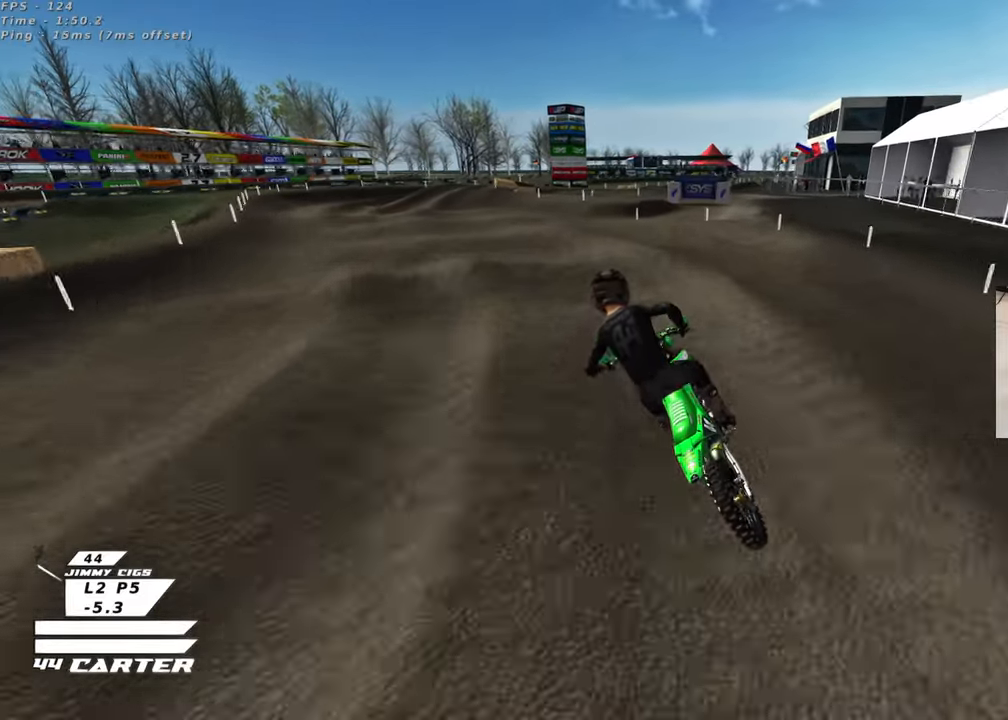
{"buttons": [], "left_stick": "right", "right_stick": "center", "events": [[50, "X", "down"], [67, "left_stick", "center"], [133, "X", "up"], [133, "left_stick", "left"], [383, "left_stick", "center"], [500, "left_stick", "right"]]}
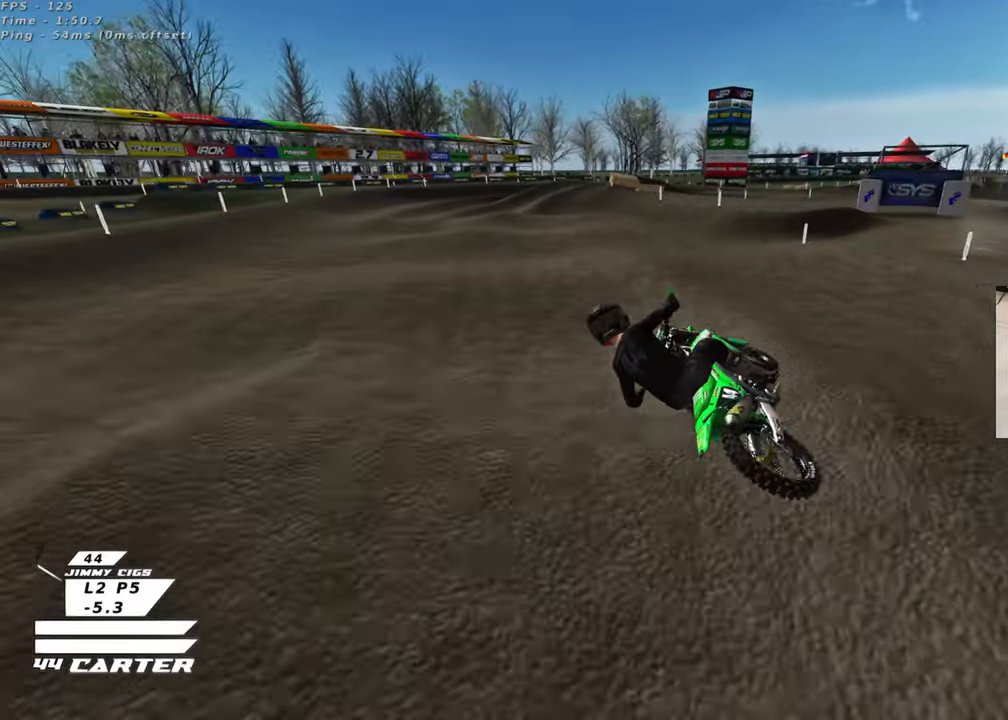
{"buttons": [], "left_stick": "right", "right_stick": "center", "events": [[383, "X", "down"], [500, "X", "up"]]}
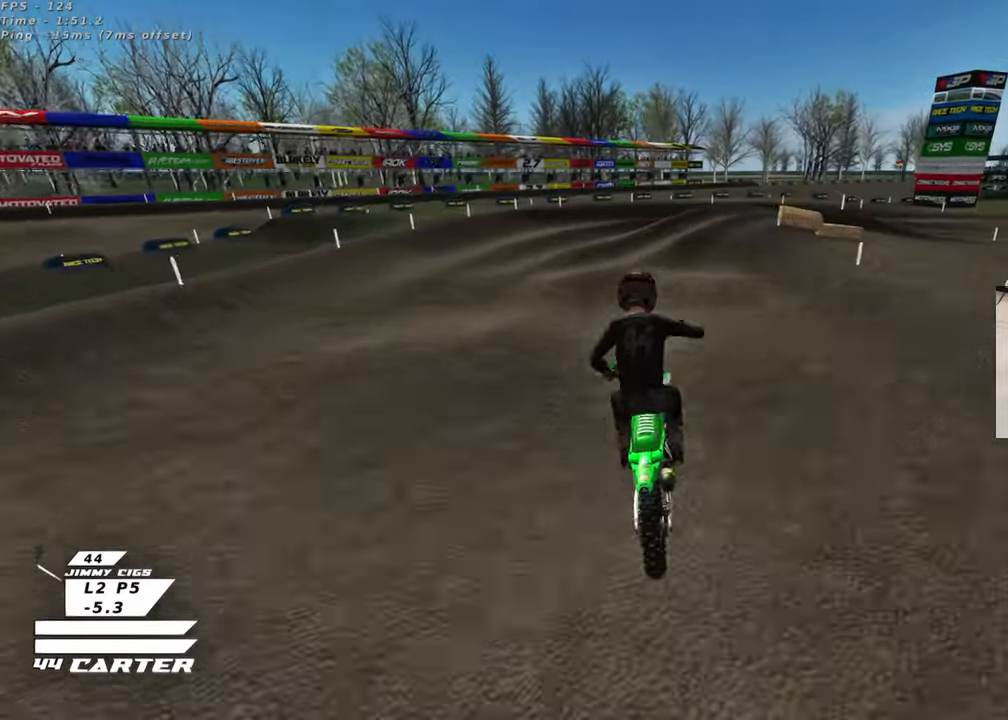
{"buttons": ["L2"], "left_stick": "down-right", "right_stick": "center", "events": [[33, "left_stick", "up-right"], [233, "L2", "down"], [267, "left_stick", "right"], [433, "left_stick", "down-right"]]}
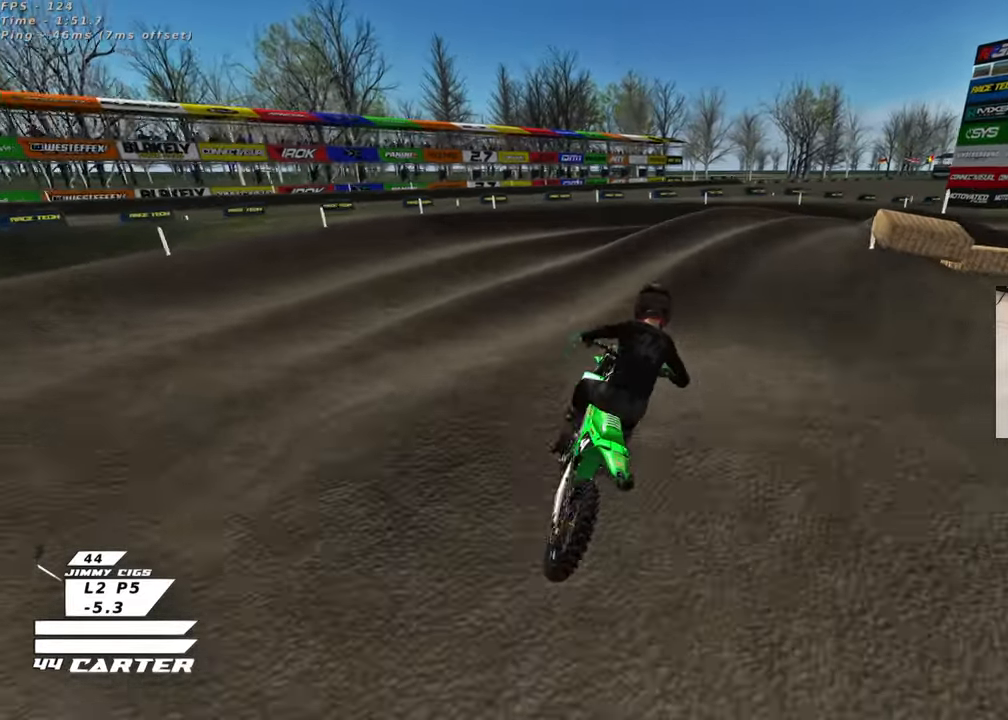
{"buttons": [], "left_stick": "center", "right_stick": "center", "events": [[217, "left_stick", "right"], [333, "left_stick", "center"], [483, "L2", "up"]]}
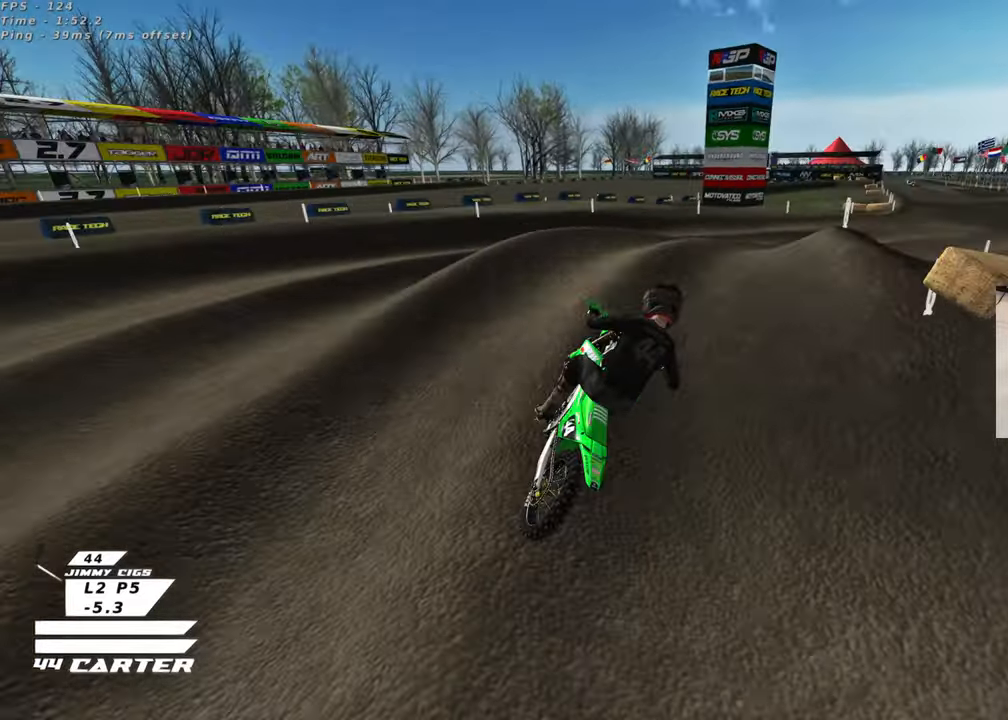
{"buttons": [], "left_stick": "up", "right_stick": "center", "events": [[317, "X", "down"], [367, "left_stick", "up"], [433, "X", "up"]]}
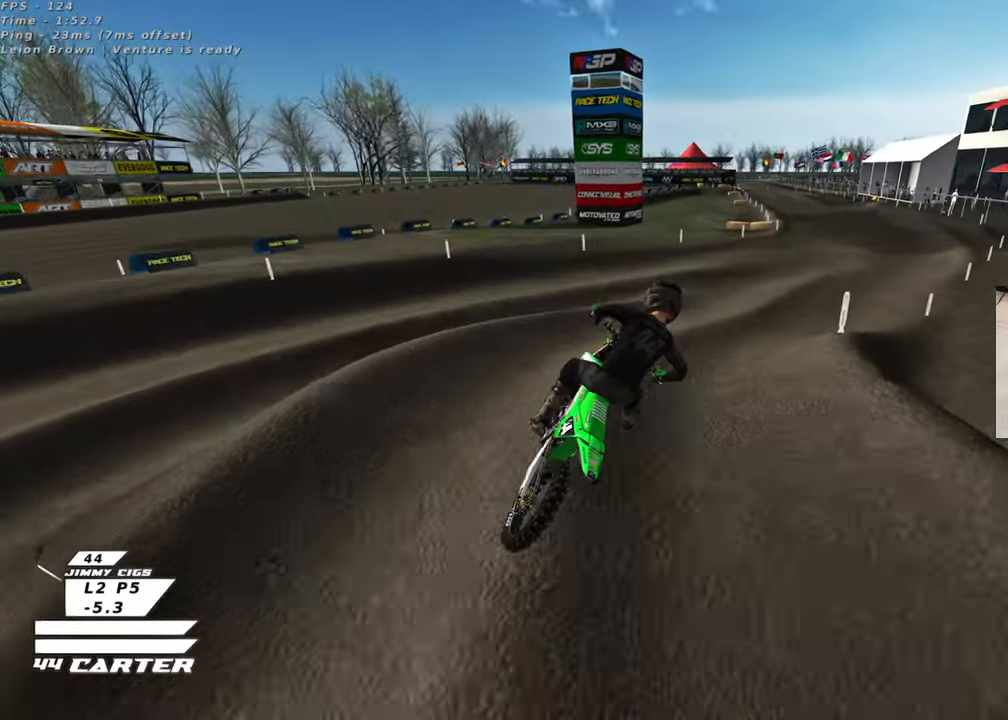
{"buttons": ["R3"], "left_stick": "up", "right_stick": "down-left", "events": [[283, "right_stick", "left"], [300, "R3", "down"], [383, "right_stick", "down-left"]]}
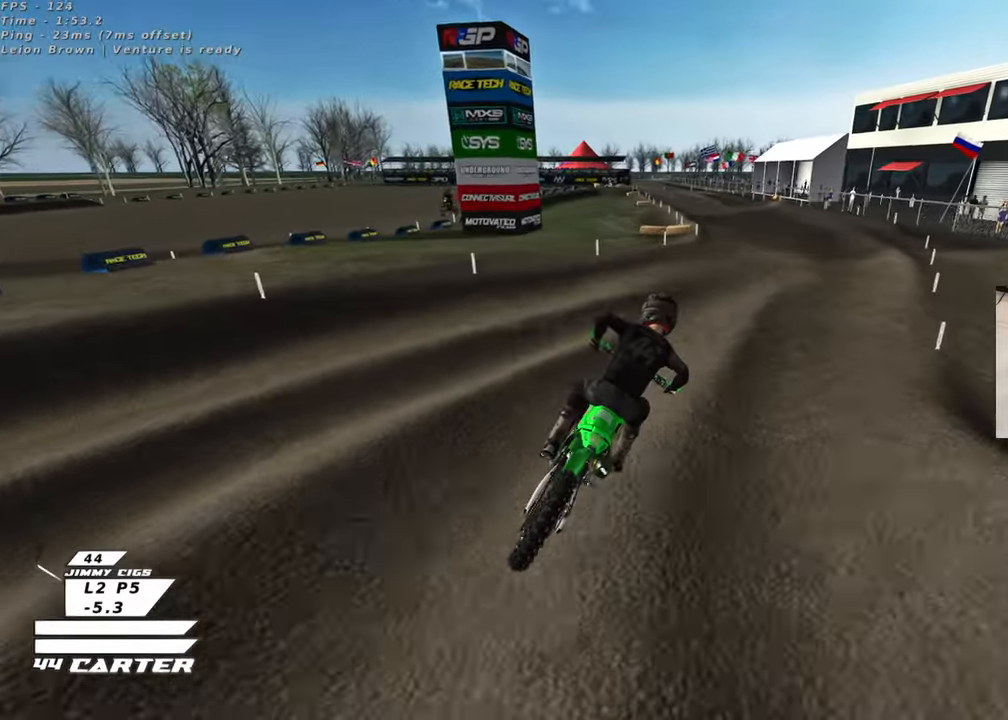
{"buttons": [], "left_stick": "left", "right_stick": "down", "events": [[83, "left_stick", "center"], [100, "right_stick", "down"], [283, "R3", "up"], [483, "left_stick", "left"]]}
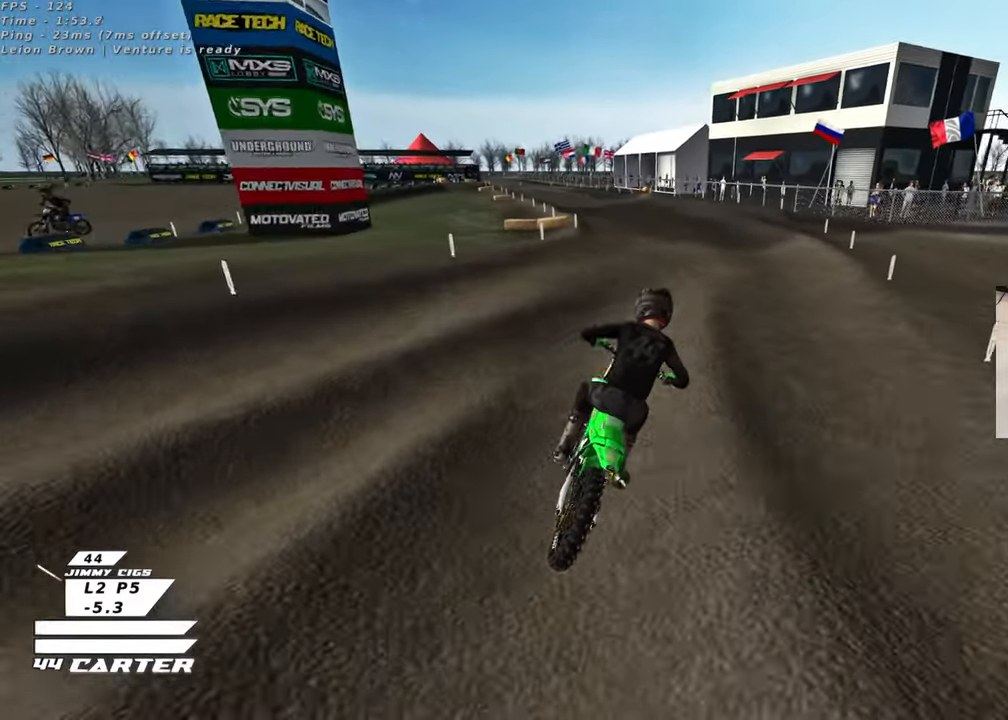
{"buttons": [], "left_stick": "left", "right_stick": "center", "events": [[250, "A", "down"], [417, "A", "up"], [500, "right_stick", "center"]]}